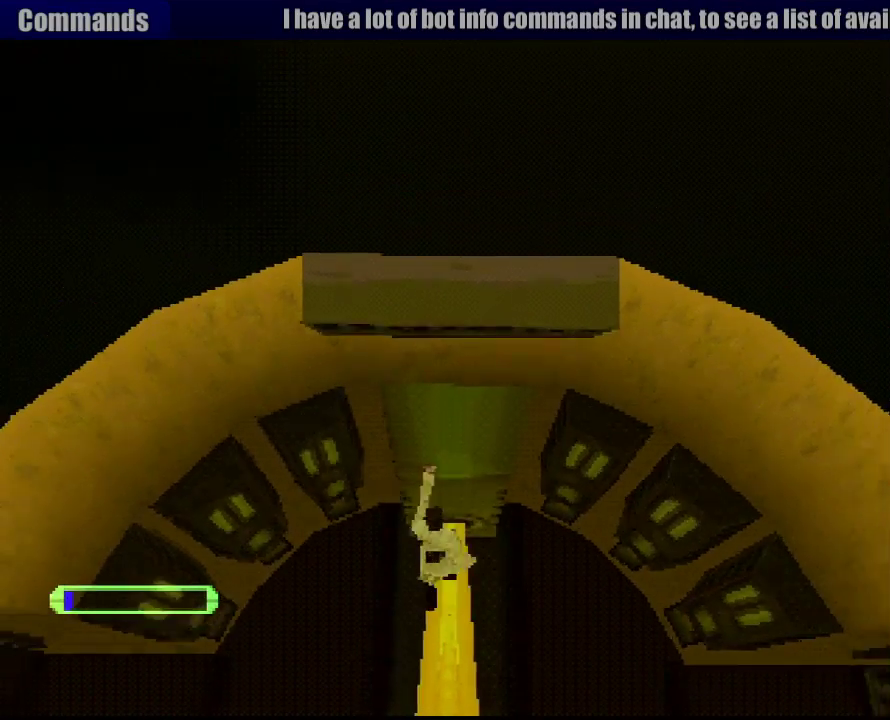
Gameplay with a controller (PlayStation layout); each line is a JSON object with the inputs held at the frame after it. "events" lists button and stick changes between this image and that frame as [ms after this image, input, new state], when the widget could be followed in between. Not read: L3 R3.
{"buttons": ["TRIANGLE", "R1", "DPAD_UP"], "events": [[67, "DPAD_RIGHT", "up"], [83, "DPAD_UP", "up"], [367, "DPAD_UP", "down"]]}
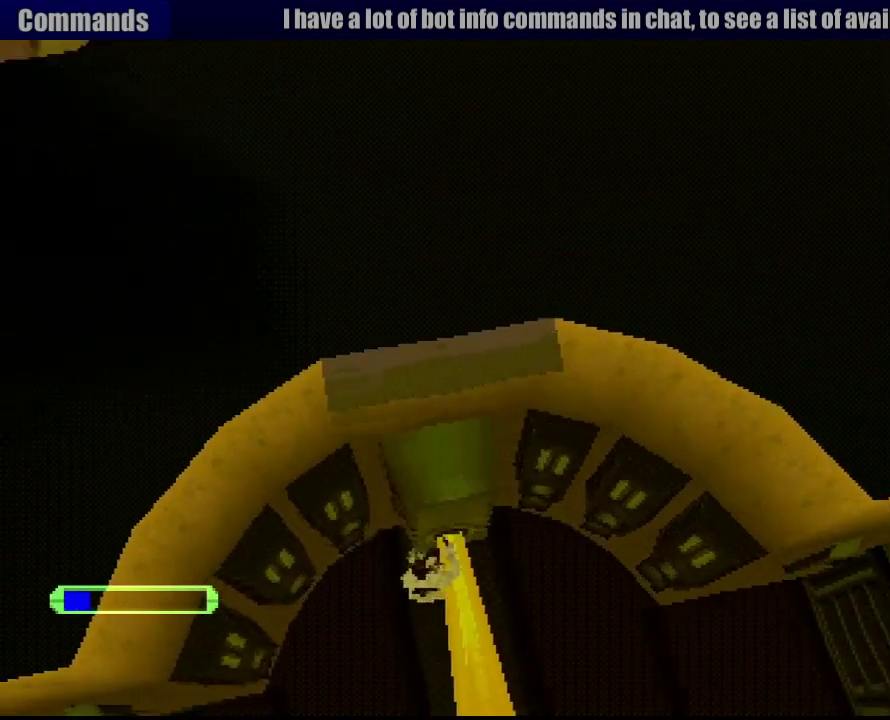
{"buttons": ["TRIANGLE", "R1", "DPAD_DOWN"], "events": [[200, "DPAD_UP", "up"], [500, "DPAD_DOWN", "down"]]}
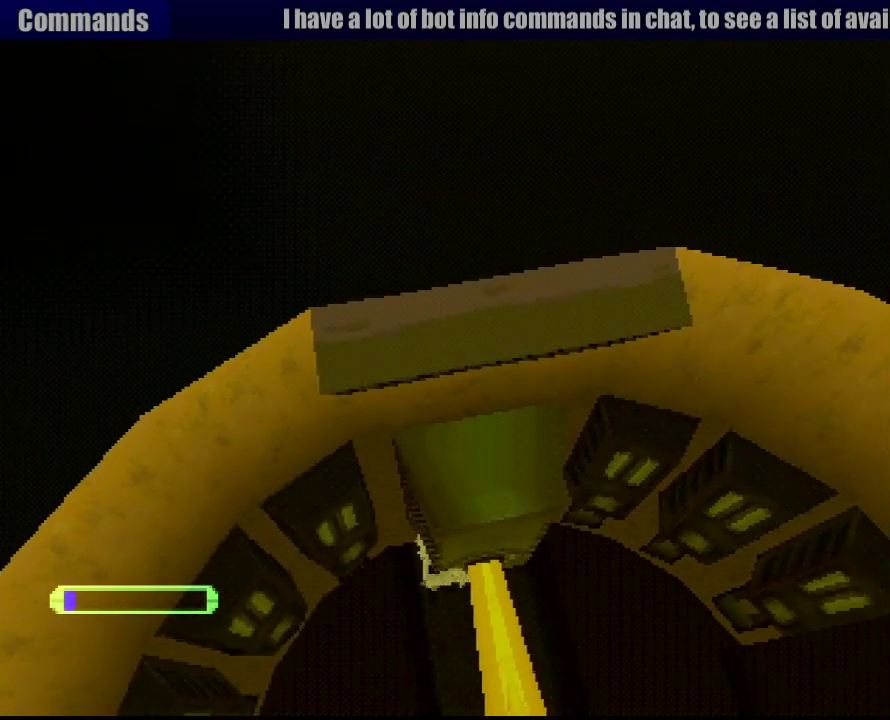
{"buttons": ["CROSS", "TRIANGLE", "R1", "DPAD_UP"], "events": [[17, "DPAD_RIGHT", "down"], [150, "DPAD_DOWN", "up"], [150, "DPAD_RIGHT", "up"], [400, "DPAD_UP", "down"], [433, "CROSS", "down"]]}
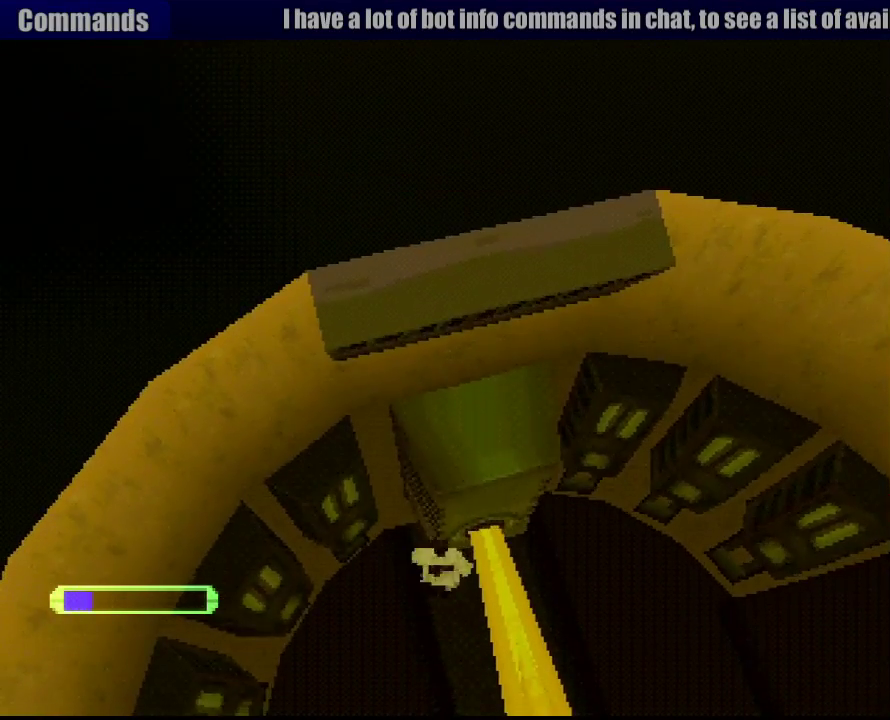
{"buttons": ["TRIANGLE", "R1"], "events": [[117, "CROSS", "up"], [217, "DPAD_UP", "up"]]}
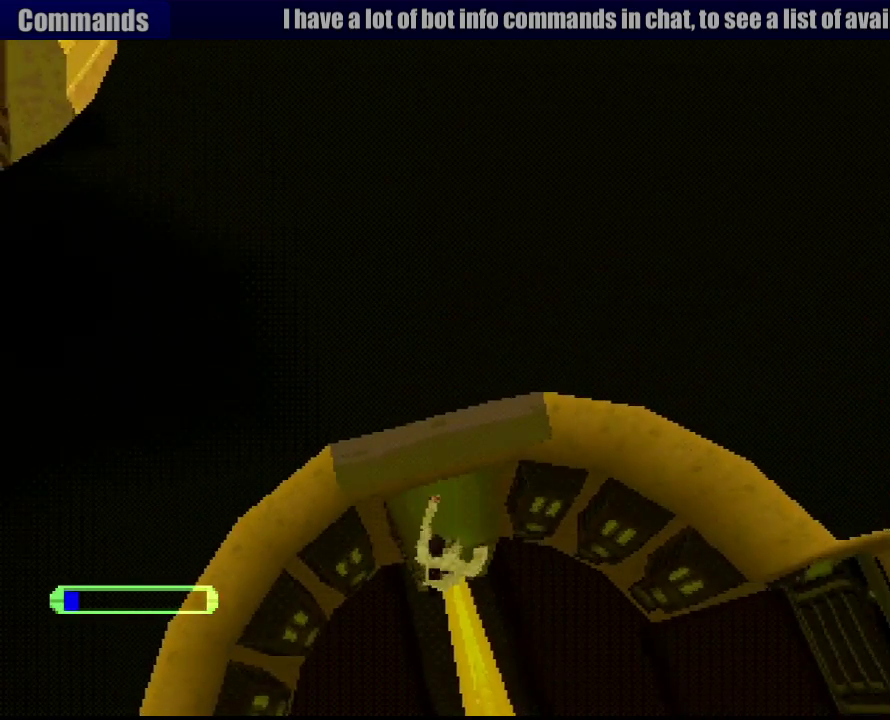
{"buttons": ["TRIANGLE", "R1", "DPAD_UP"], "events": [[67, "DPAD_LEFT", "down"], [217, "DPAD_LEFT", "up"], [483, "DPAD_UP", "down"]]}
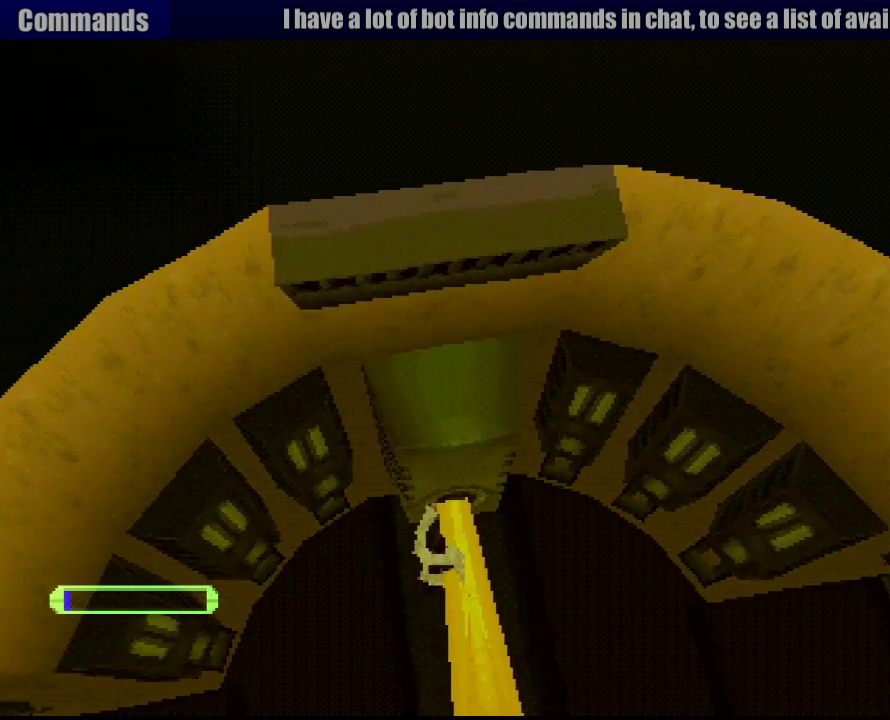
{"buttons": ["TRIANGLE", "R1"], "events": [[150, "CROSS", "down"], [250, "CROSS", "up"], [383, "DPAD_UP", "up"]]}
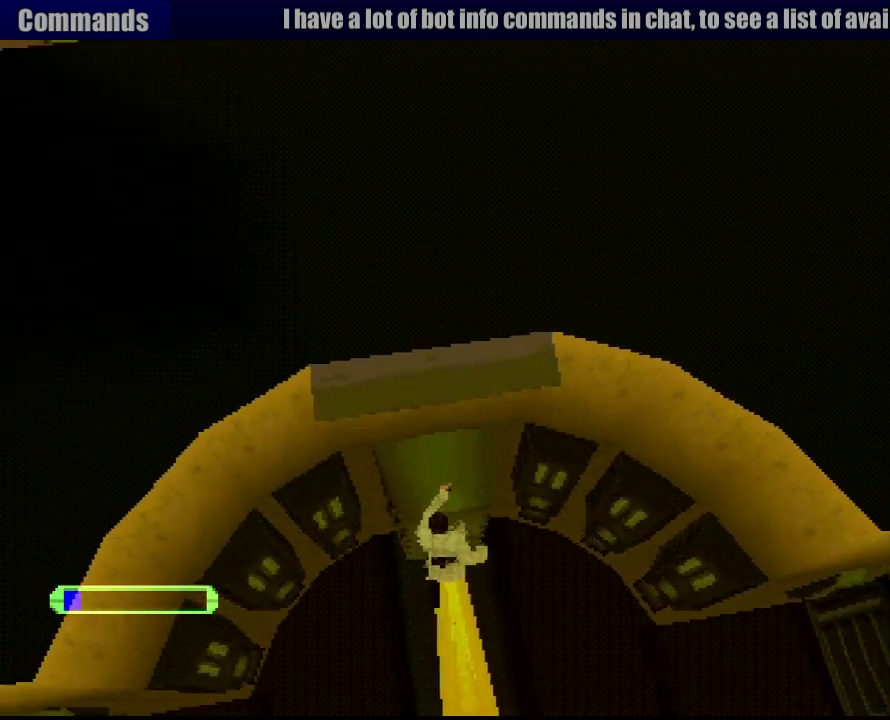
{"buttons": ["TRIANGLE", "R1", "DPAD_UP"], "events": [[267, "DPAD_UP", "down"]]}
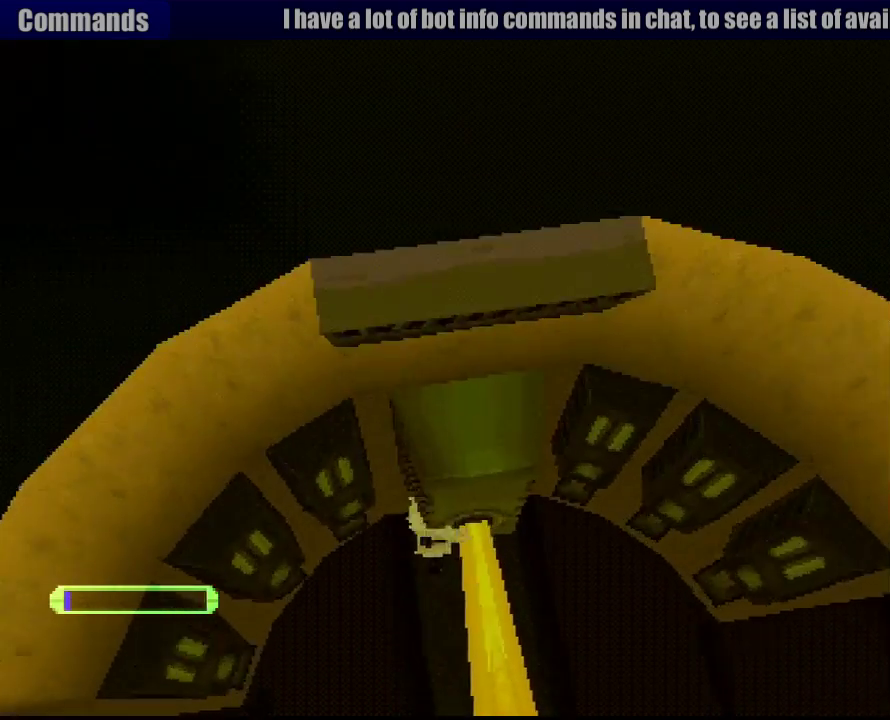
{"buttons": ["CROSS", "TRIANGLE", "R1"], "events": [[117, "DPAD_UP", "up"], [450, "CROSS", "down"]]}
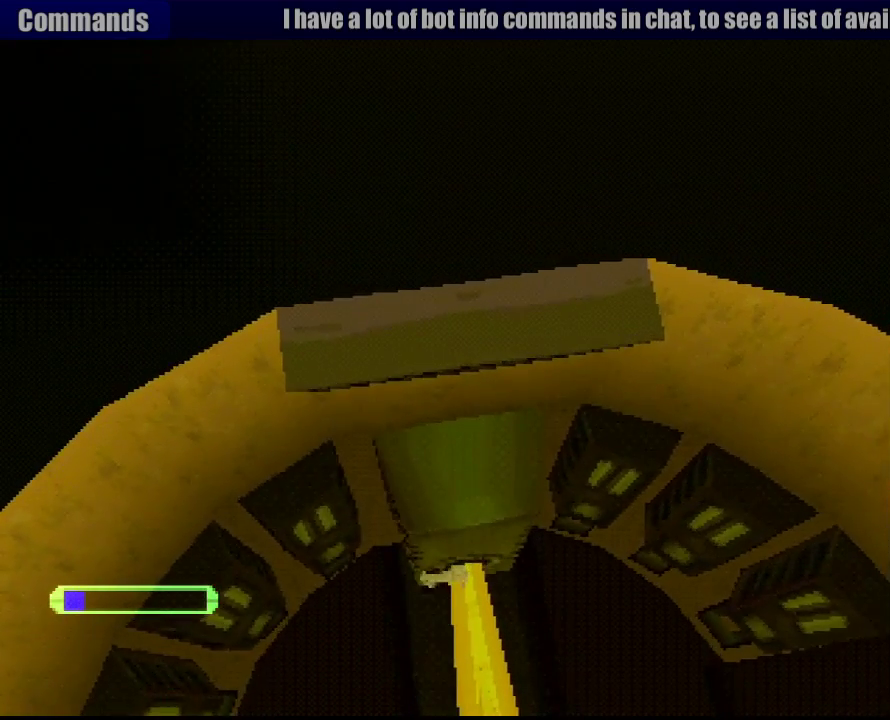
{"buttons": ["TRIANGLE", "R1"], "events": [[83, "CROSS", "up"], [367, "DPAD_LEFT", "down"], [500, "DPAD_LEFT", "up"]]}
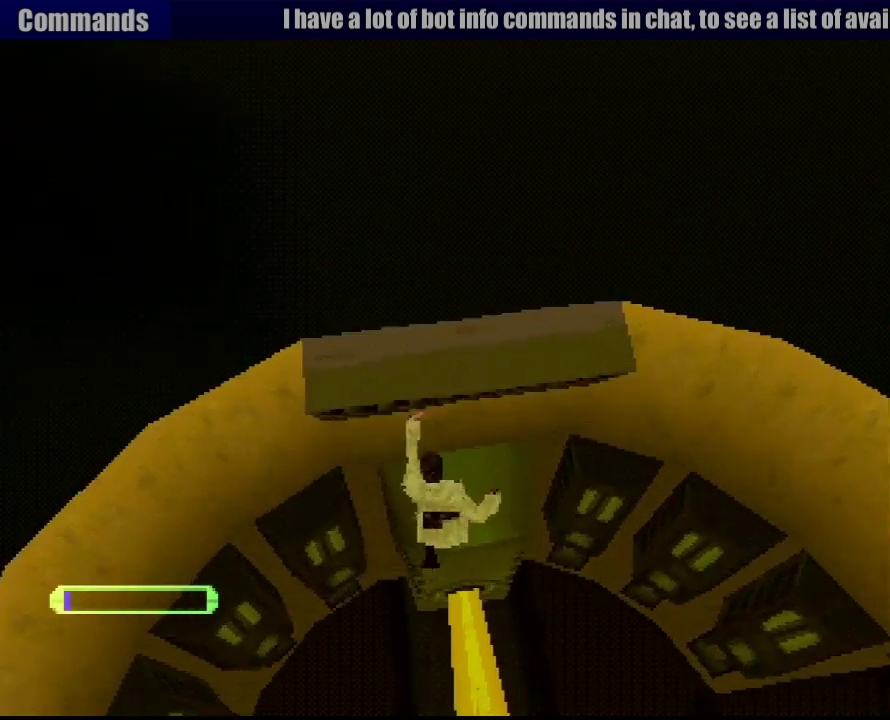
{"buttons": ["TRIANGLE", "R1", "DPAD_UP"], "events": [[150, "CROSS", "down"], [317, "CROSS", "up"], [417, "DPAD_UP", "down"]]}
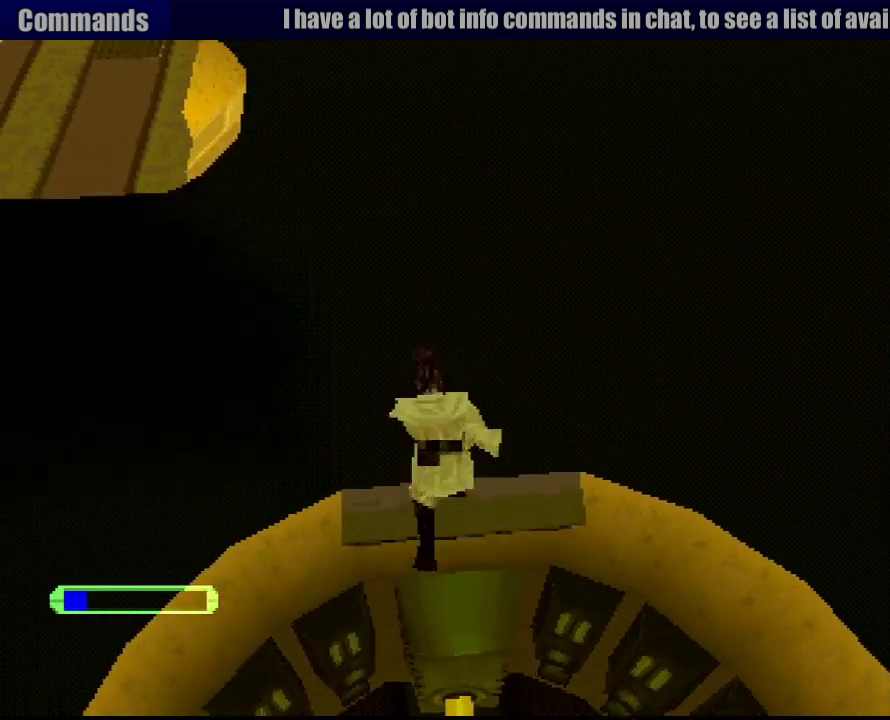
{"buttons": ["TRIANGLE", "R1", "DPAD_UP"], "events": [[233, "DPAD_LEFT", "down"], [350, "DPAD_LEFT", "up"]]}
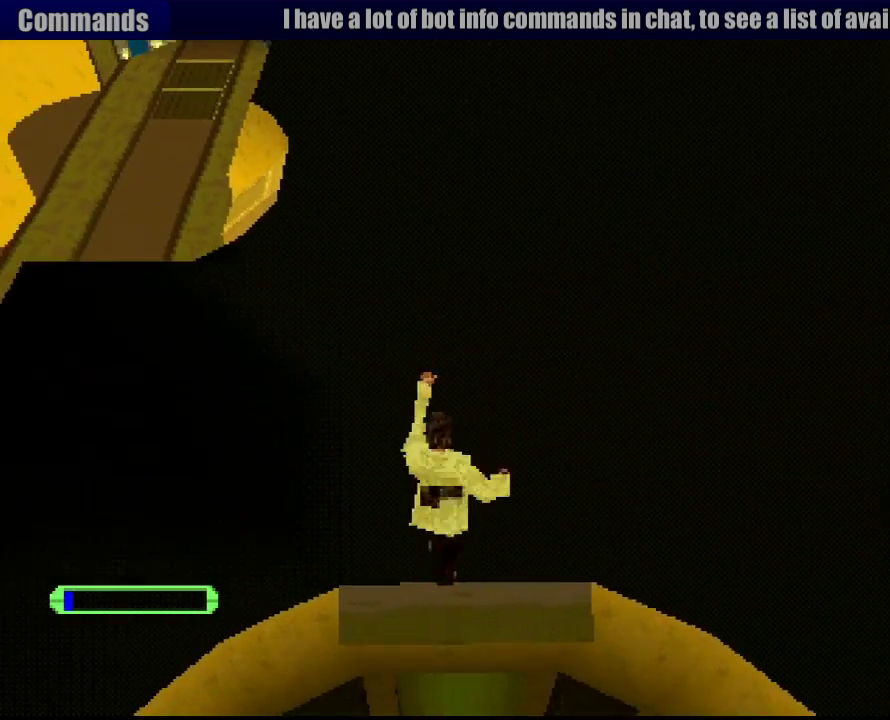
{"buttons": ["TRIANGLE", "R1", "DPAD_UP"], "events": []}
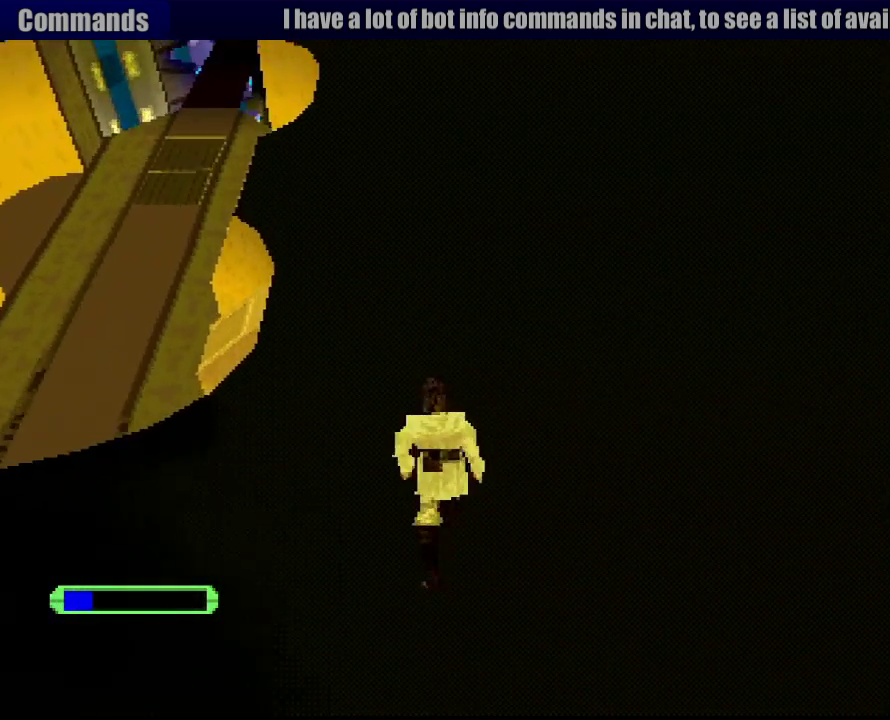
{"buttons": ["TRIANGLE", "R1", "DPAD_UP"], "events": [[200, "DPAD_RIGHT", "down"], [267, "DPAD_RIGHT", "up"]]}
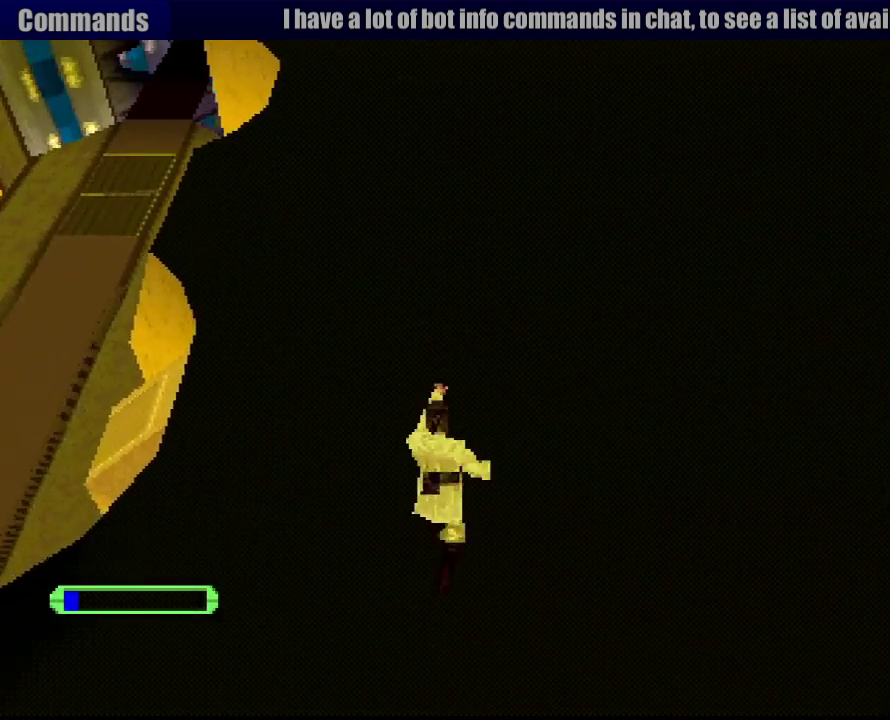
{"buttons": ["TRIANGLE", "R1", "DPAD_UP"], "events": [[317, "DPAD_LEFT", "down"], [383, "DPAD_LEFT", "up"]]}
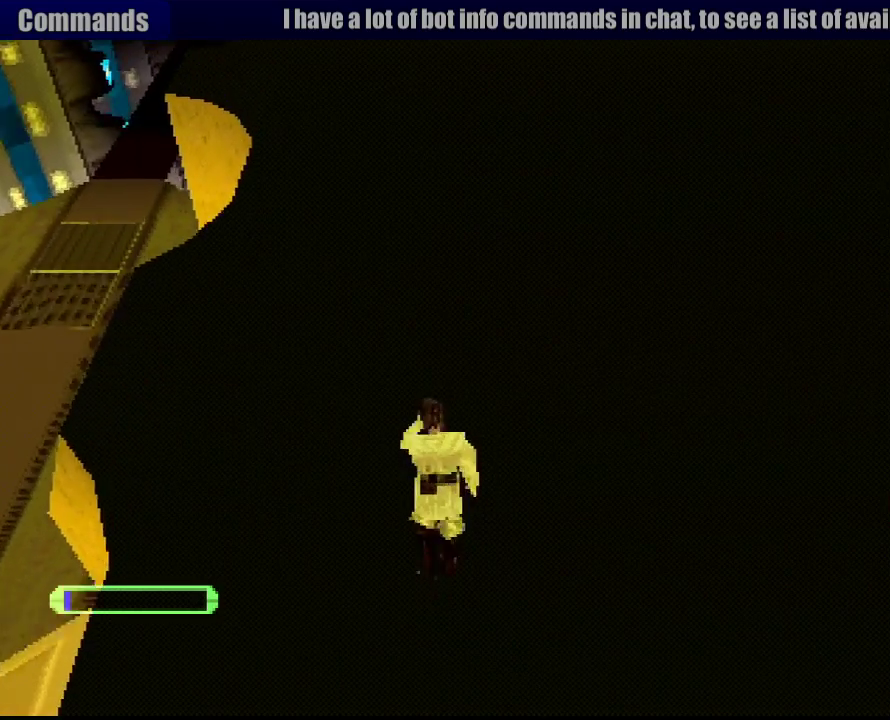
{"buttons": ["TRIANGLE", "R1", "DPAD_UP"], "events": [[400, "DPAD_LEFT", "down"], [467, "DPAD_LEFT", "up"]]}
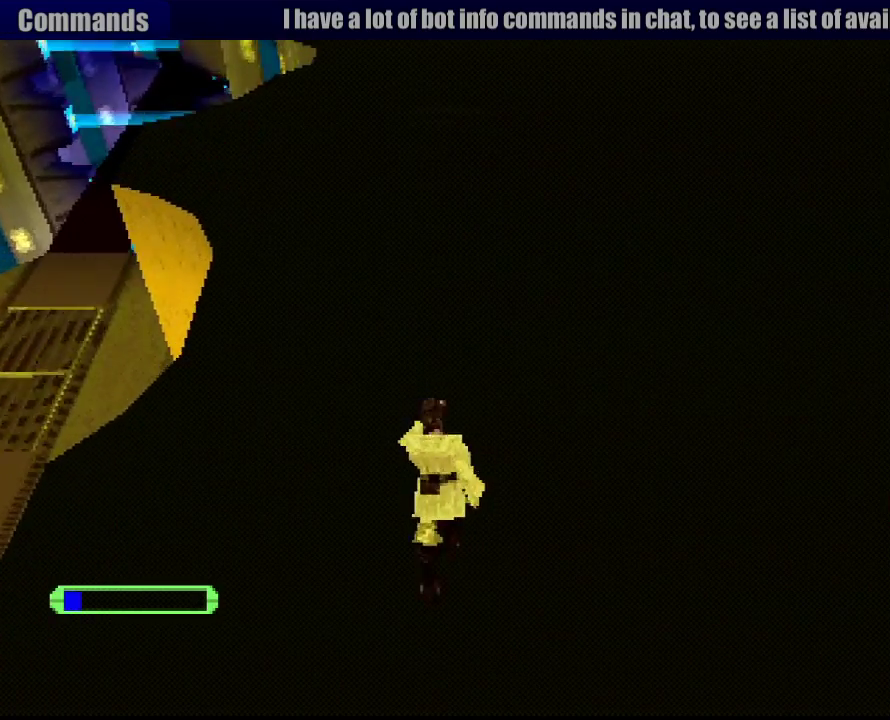
{"buttons": ["TRIANGLE", "R1", "DPAD_UP"], "events": []}
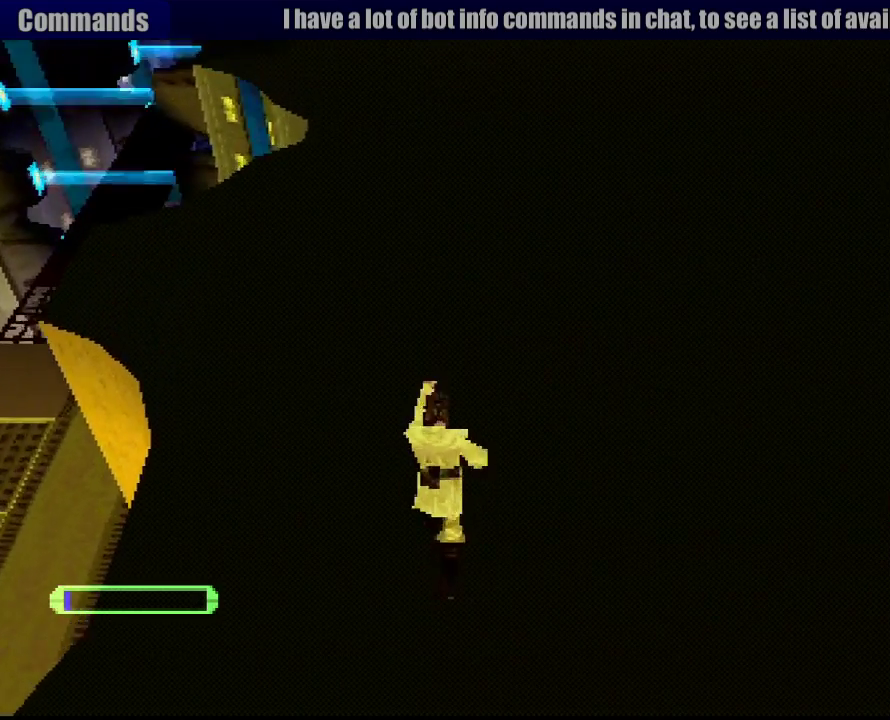
{"buttons": ["TRIANGLE", "R1", "DPAD_UP"], "events": [[67, "DPAD_LEFT", "down"], [167, "DPAD_LEFT", "up"]]}
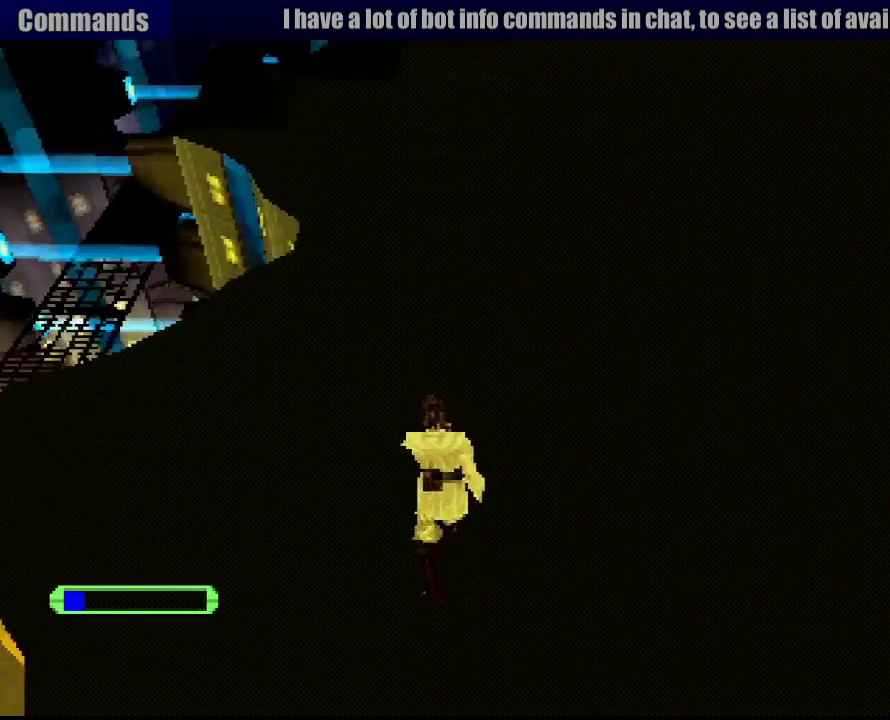
{"buttons": ["TRIANGLE", "R1", "DPAD_UP"], "events": []}
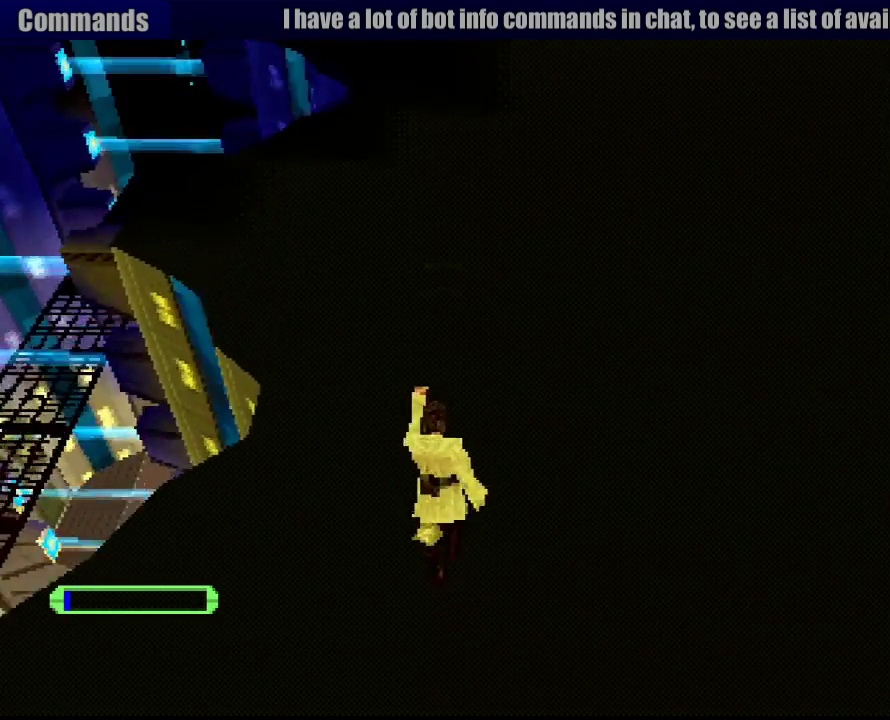
{"buttons": ["TRIANGLE", "R1", "DPAD_UP"], "events": [[317, "DPAD_LEFT", "down"], [417, "DPAD_LEFT", "up"]]}
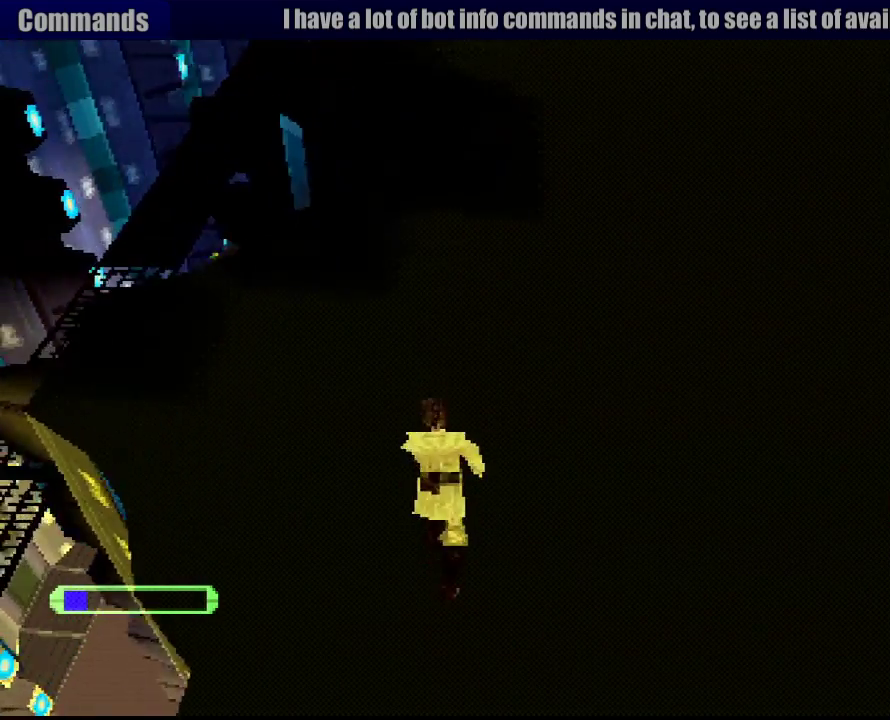
{"buttons": ["TRIANGLE", "R1", "DPAD_UP"], "events": [[317, "DPAD_LEFT", "down"], [450, "DPAD_LEFT", "up"]]}
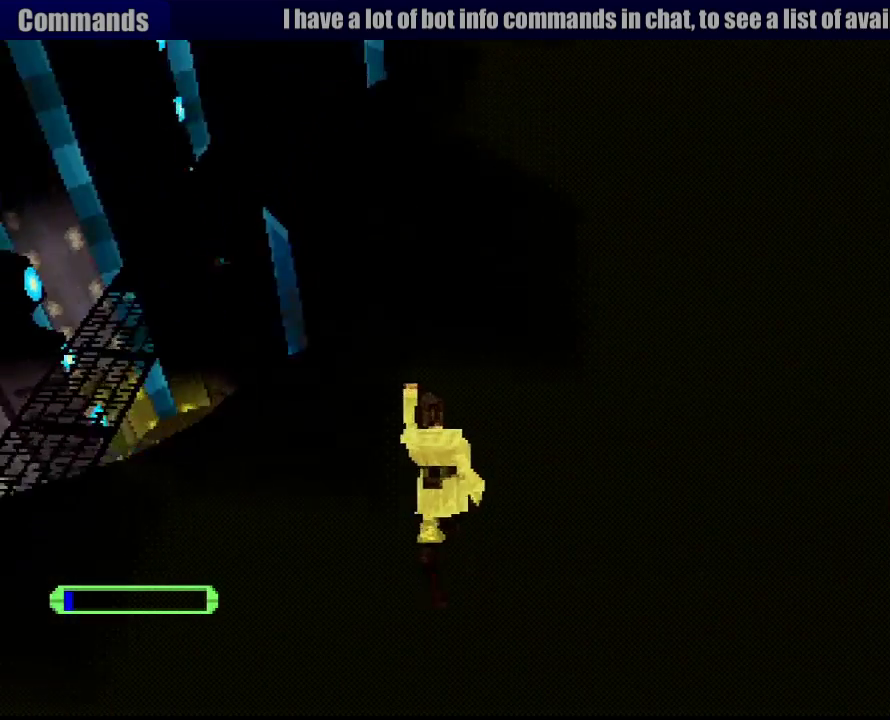
{"buttons": ["TRIANGLE", "R1", "DPAD_UP"], "events": [[350, "DPAD_LEFT", "down"], [467, "DPAD_LEFT", "up"]]}
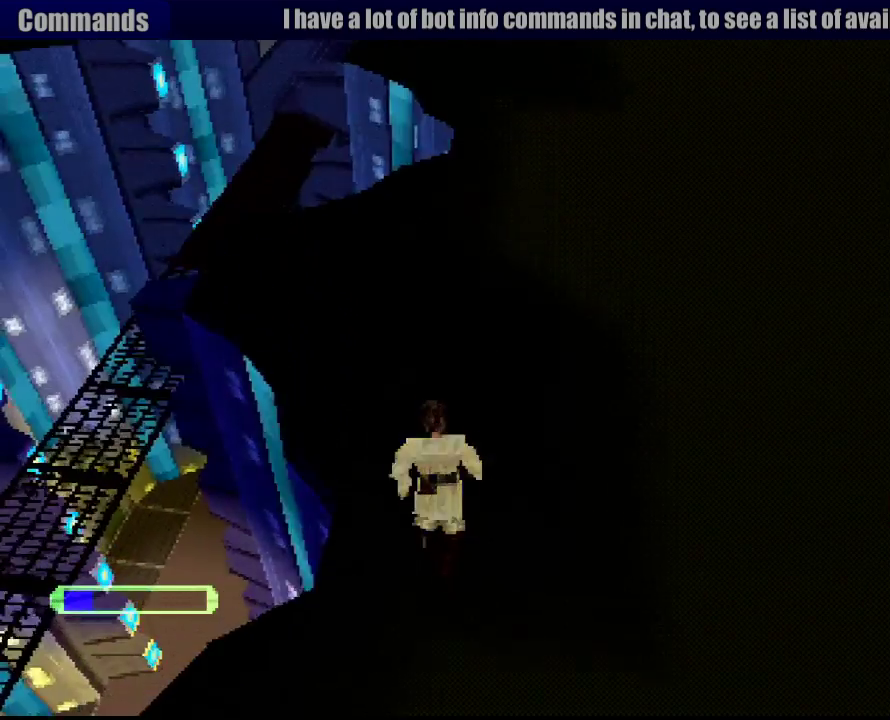
{"buttons": ["TRIANGLE", "R1", "DPAD_UP", "DPAD_RIGHT"], "events": [[333, "DPAD_RIGHT", "down"]]}
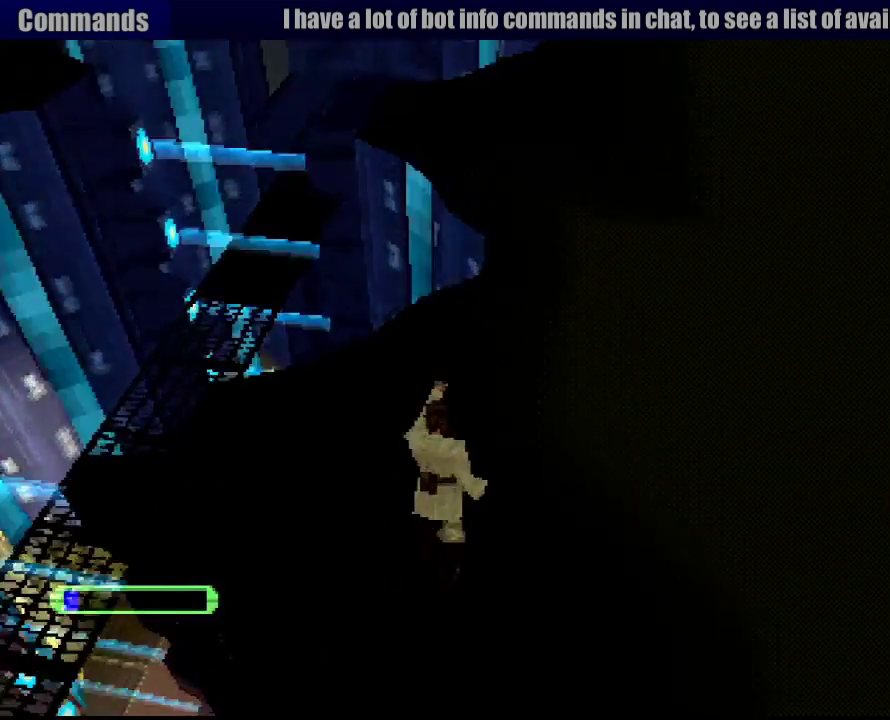
{"buttons": ["TRIANGLE", "R1", "DPAD_UP"], "events": [[50, "DPAD_RIGHT", "up"]]}
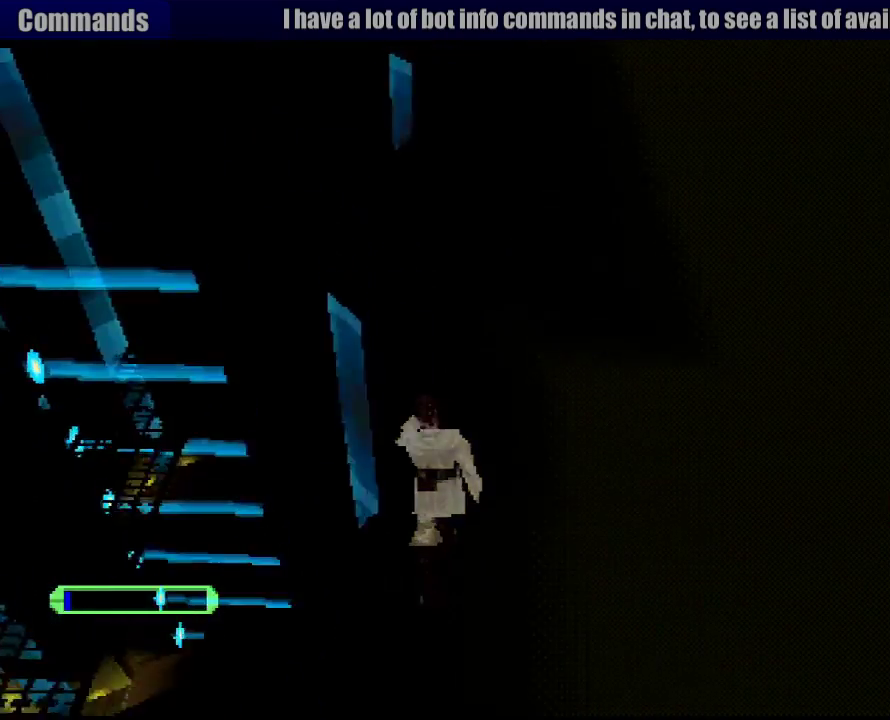
{"buttons": ["TRIANGLE", "R1"], "events": [[133, "DPAD_UP", "up"]]}
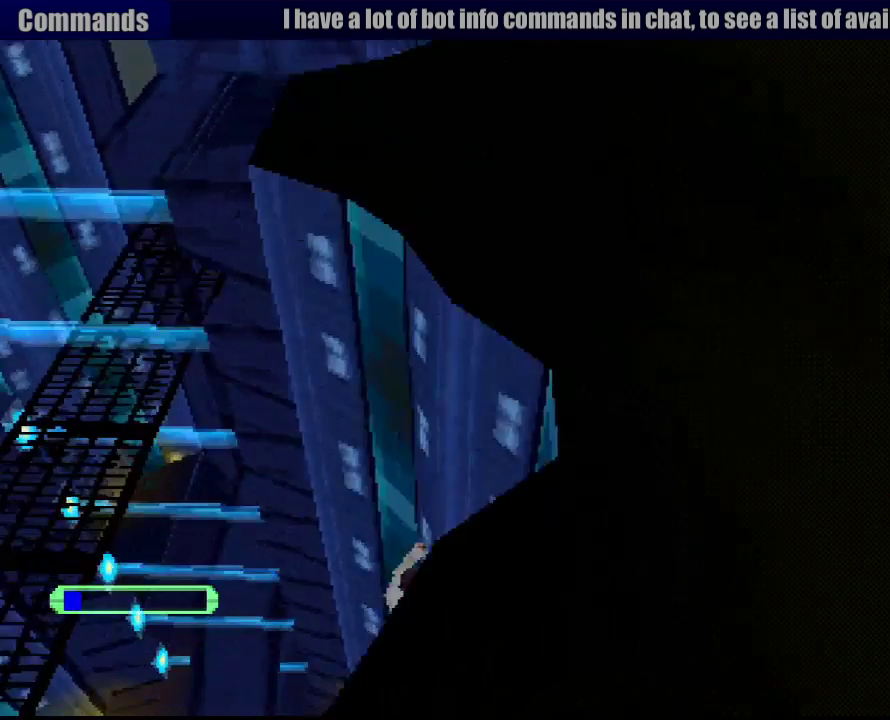
{"buttons": ["TRIANGLE", "R1"], "events": []}